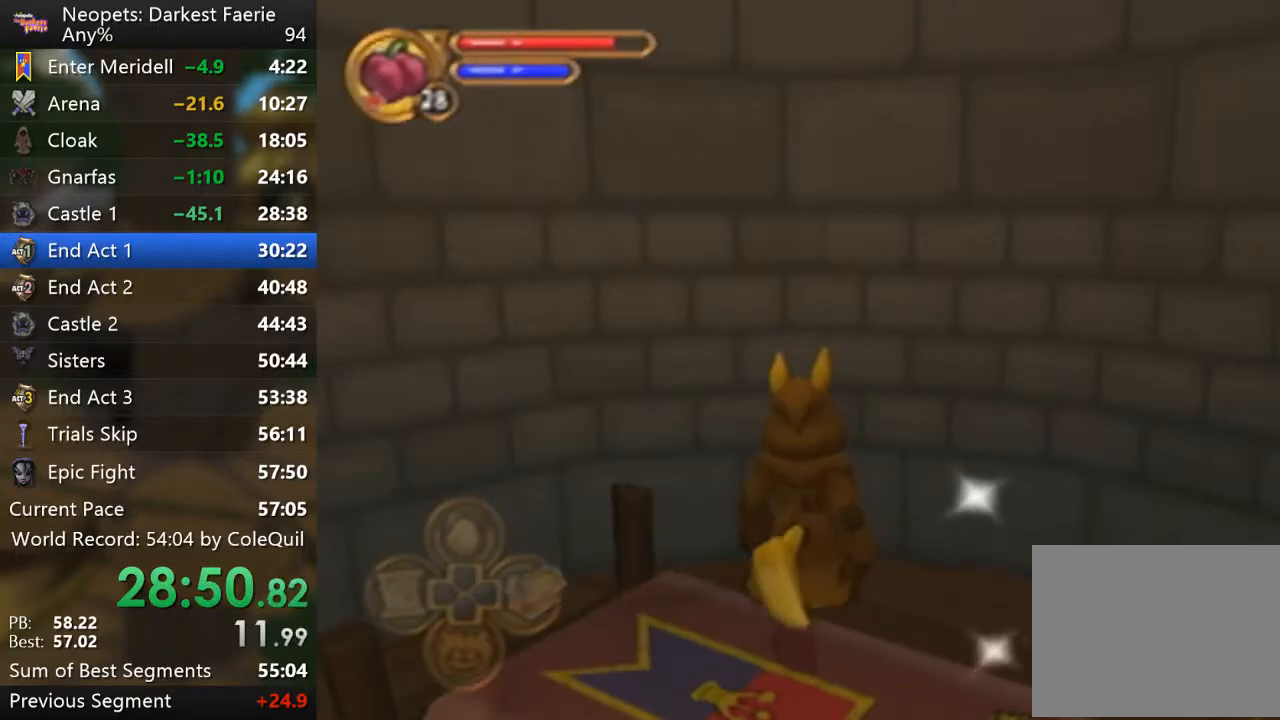
Gameplay with a controller (PlayStation layout); each line is a JSON object with the inputs held at the frame after it. "events" lists button and stick changes between this image and that frame as [ms after this image, input, new state], when the widget could be followed in between. Not read: L3 R3.
{"buttons": ["CIRCLE"], "left_stick": "center", "right_stick": "center", "events": [[417, "CIRCLE", "down"]]}
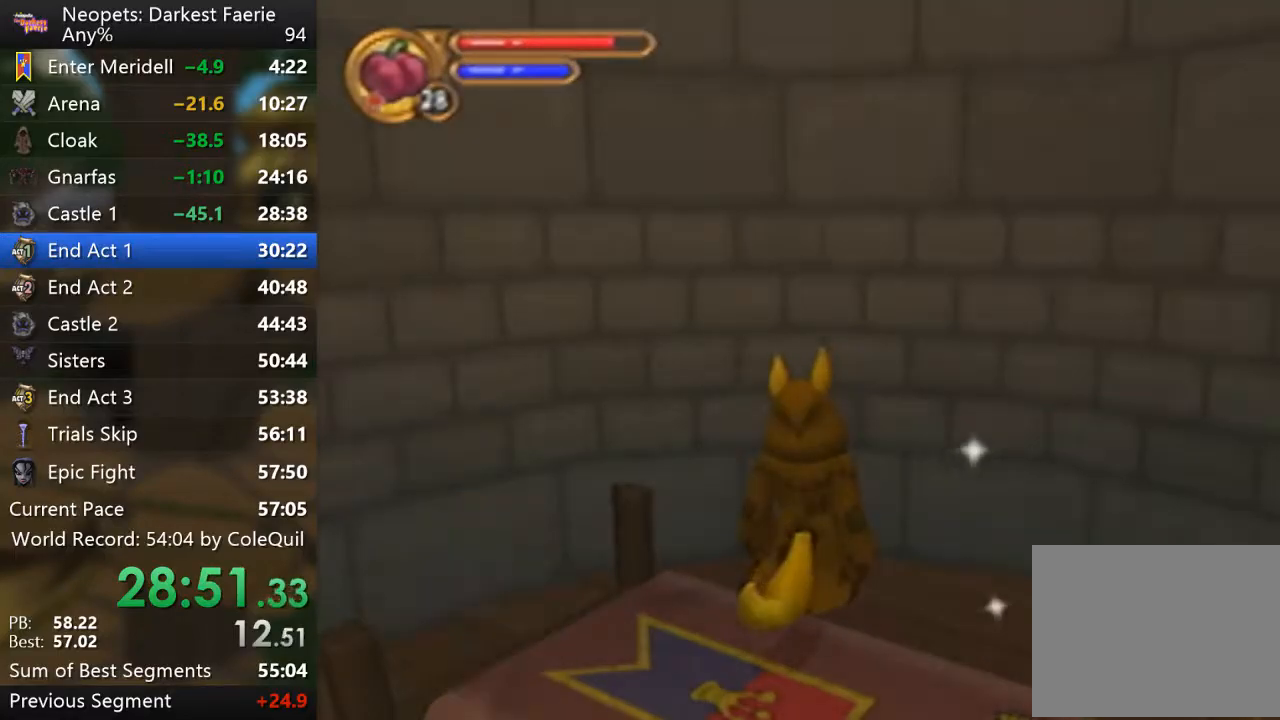
{"buttons": [], "left_stick": "down", "right_stick": "center", "events": [[67, "CIRCLE", "up"], [101, "left_stick", "down"]]}
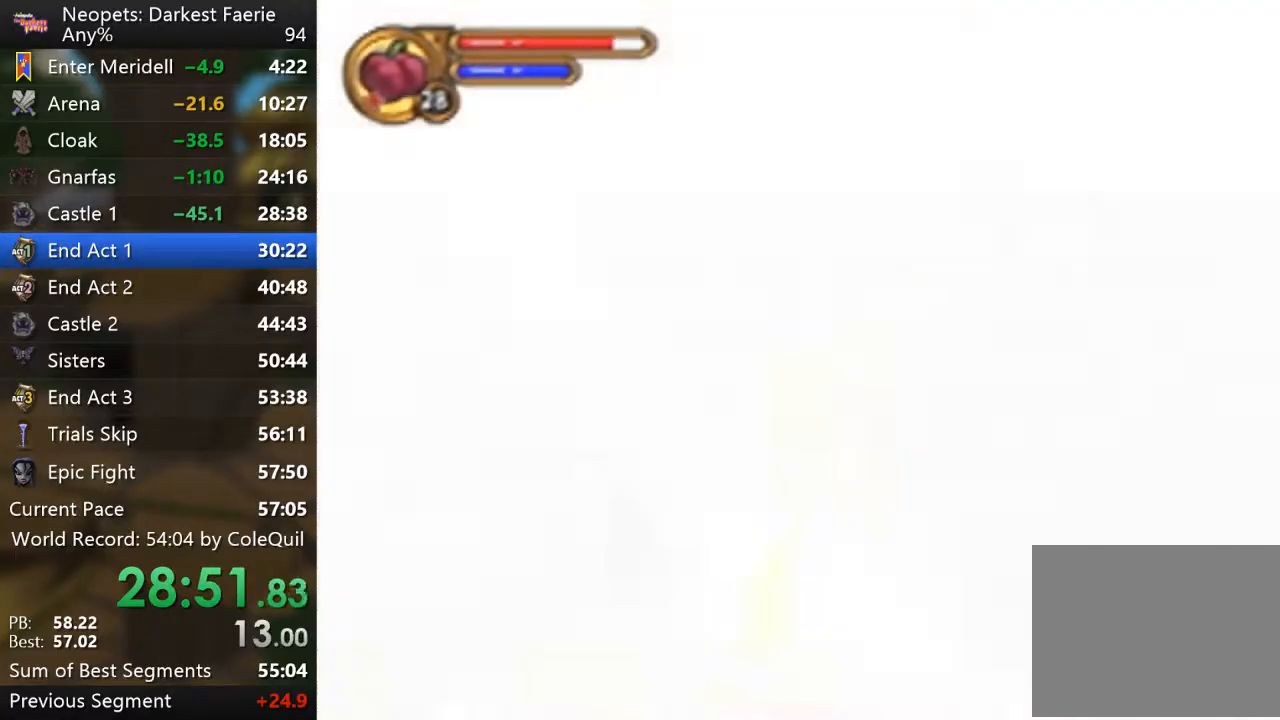
{"buttons": ["CROSS"], "left_stick": "down", "right_stick": "center", "events": [[317, "CROSS", "down"]]}
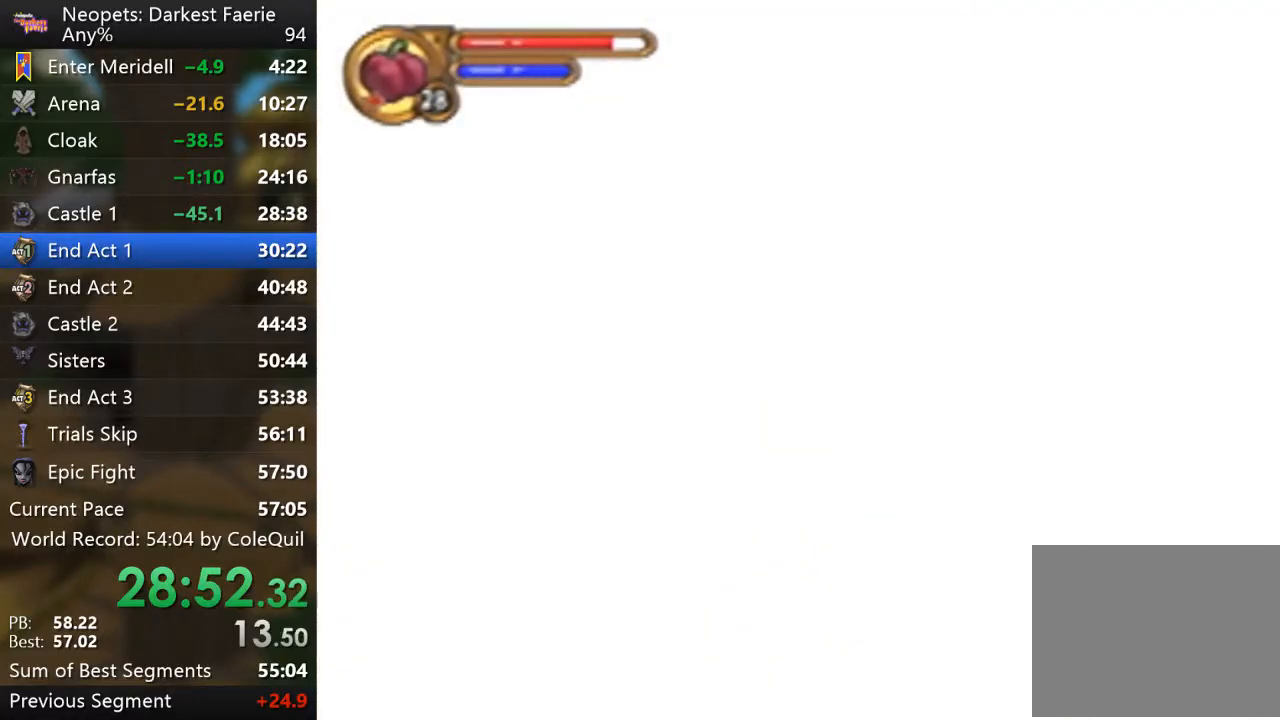
{"buttons": [], "left_stick": "center", "right_stick": "center", "events": [[418, "left_stick", "center"], [451, "CROSS", "up"]]}
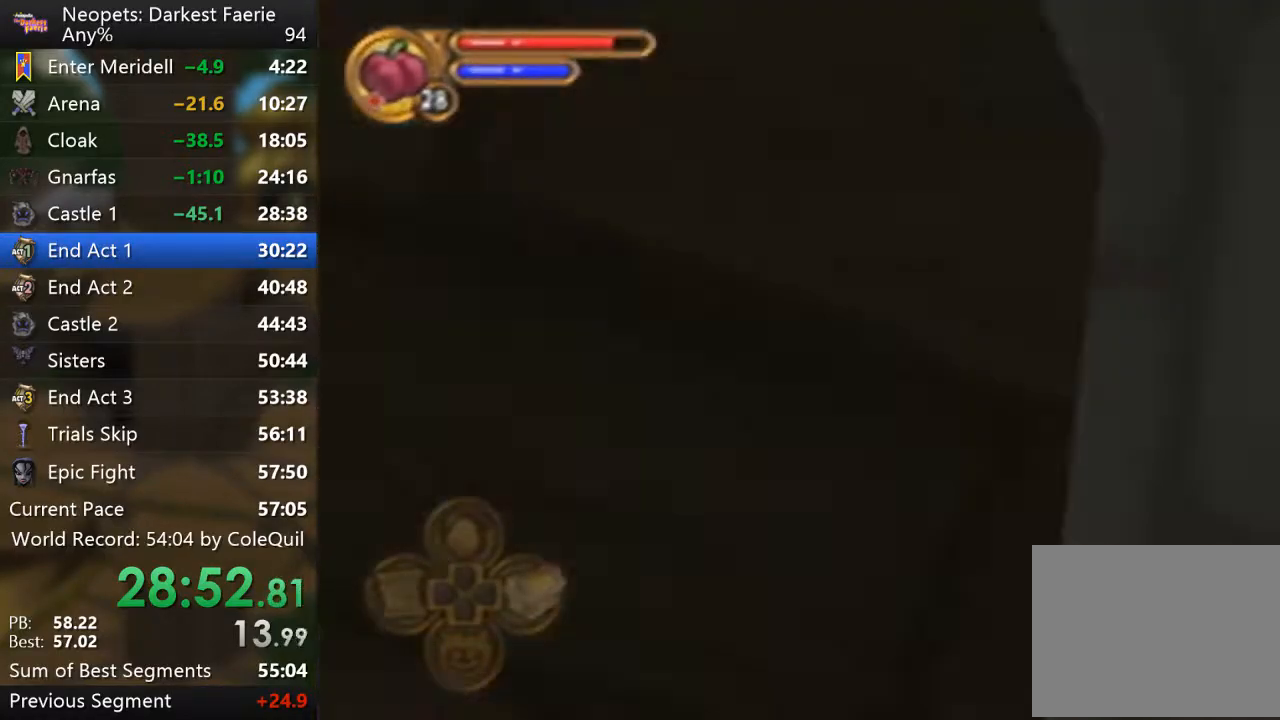
{"buttons": ["R1"], "left_stick": "center", "right_stick": "right", "events": [[83, "R1", "down"], [300, "right_stick", "right"]]}
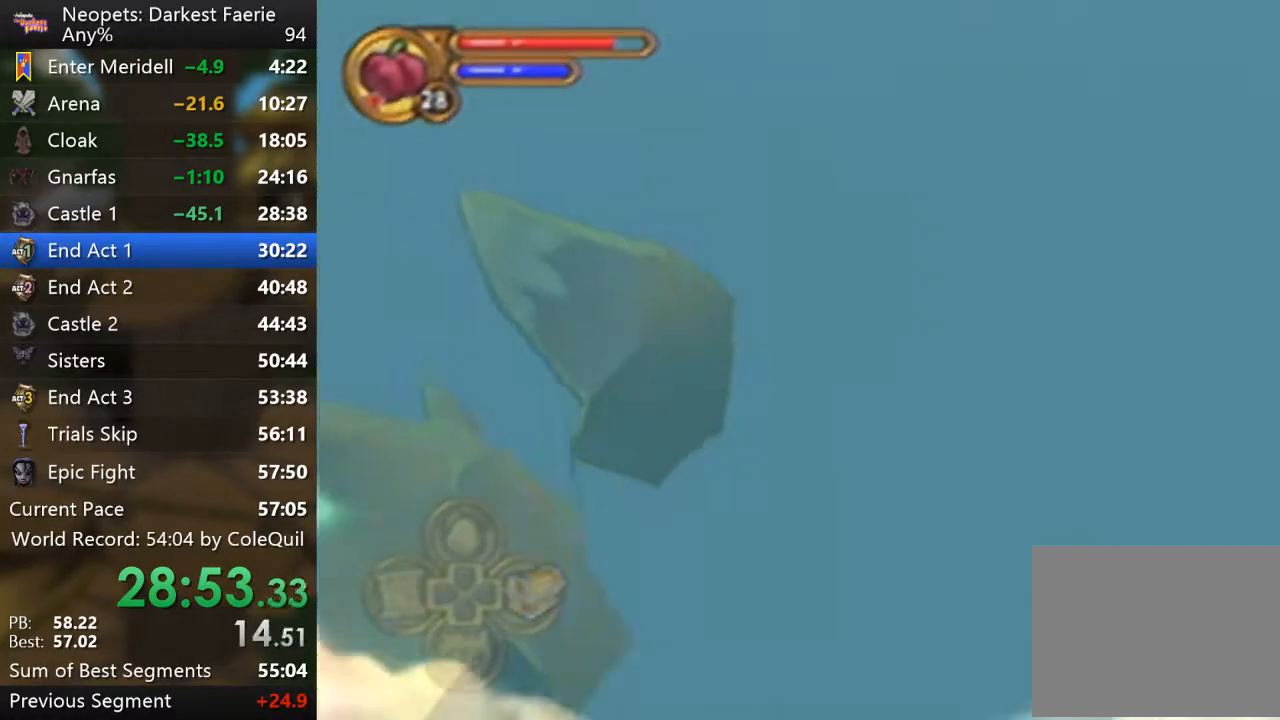
{"buttons": ["R1"], "left_stick": "center", "right_stick": "down-right", "events": [[234, "right_stick", "up"], [468, "right_stick", "down-right"]]}
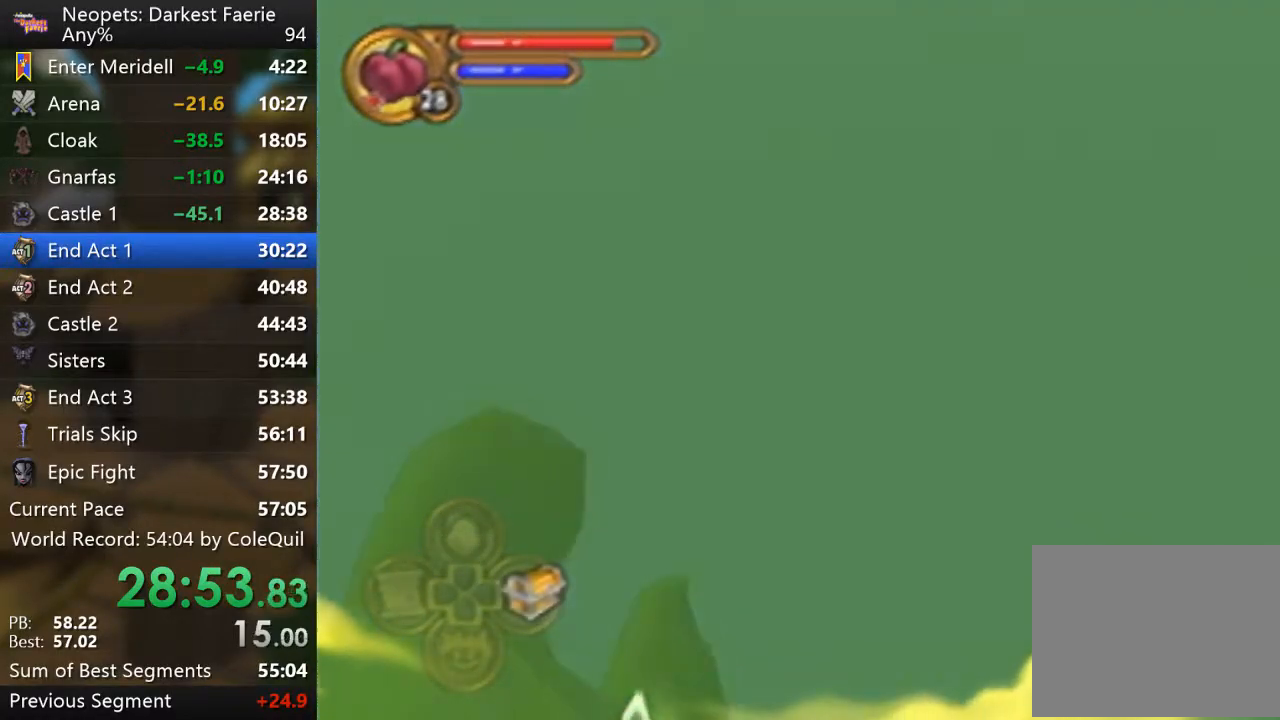
{"buttons": ["R1"], "left_stick": "center", "right_stick": "center", "events": [[67, "right_stick", "center"]]}
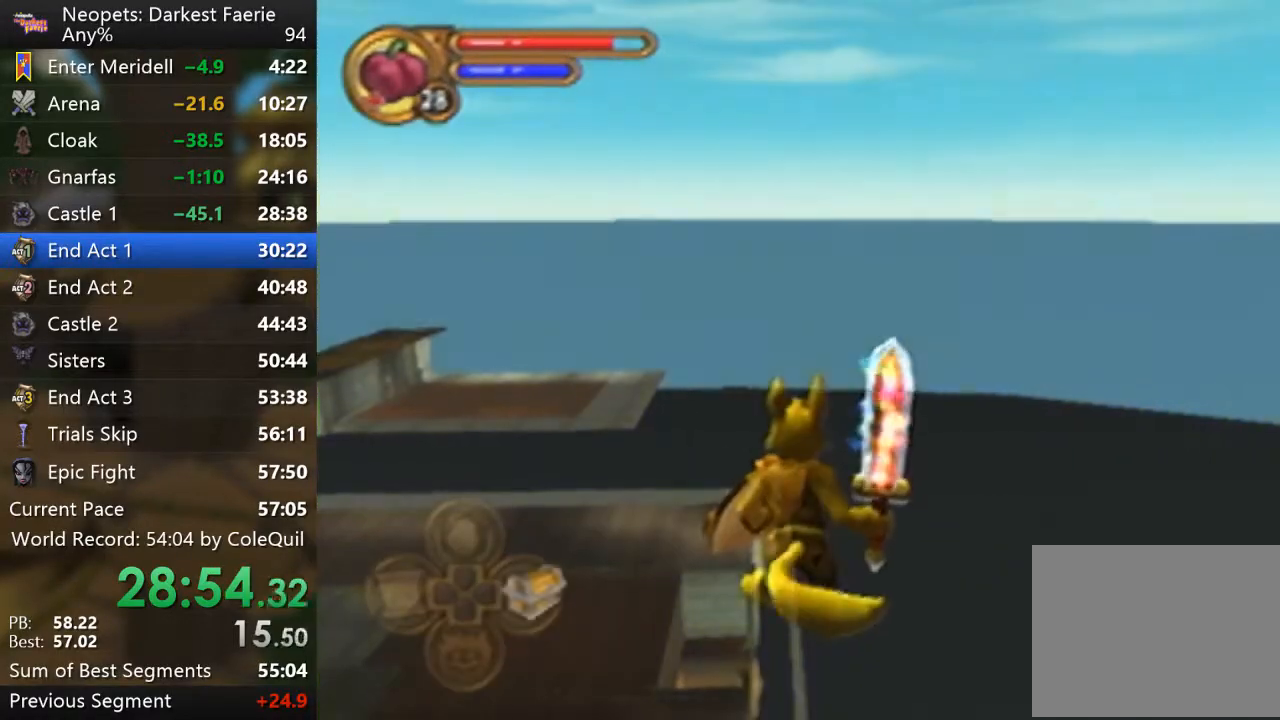
{"buttons": ["R1"], "left_stick": "up", "right_stick": "center", "events": [[117, "left_stick", "right"], [484, "left_stick", "up"]]}
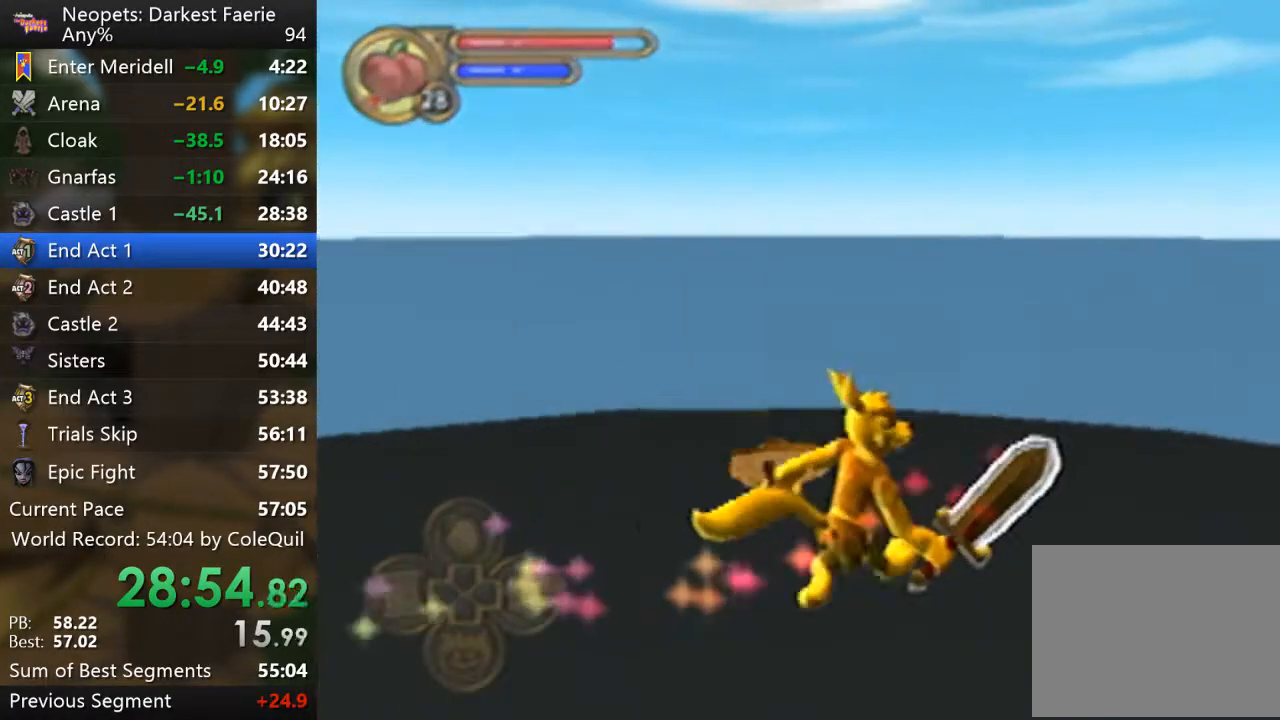
{"buttons": ["R1"], "left_stick": "up", "right_stick": "right", "events": [[17, "right_stick", "right"]]}
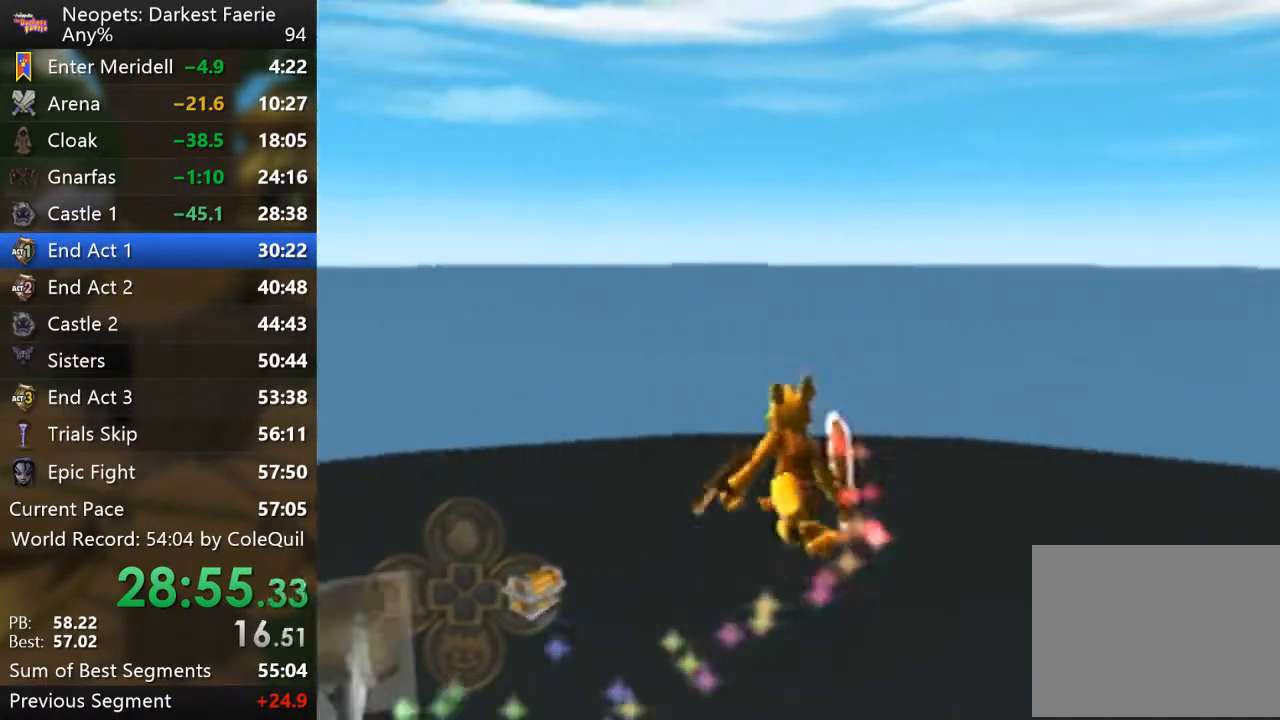
{"buttons": ["R1"], "left_stick": "up-right", "right_stick": "right", "events": [[301, "left_stick", "up-right"]]}
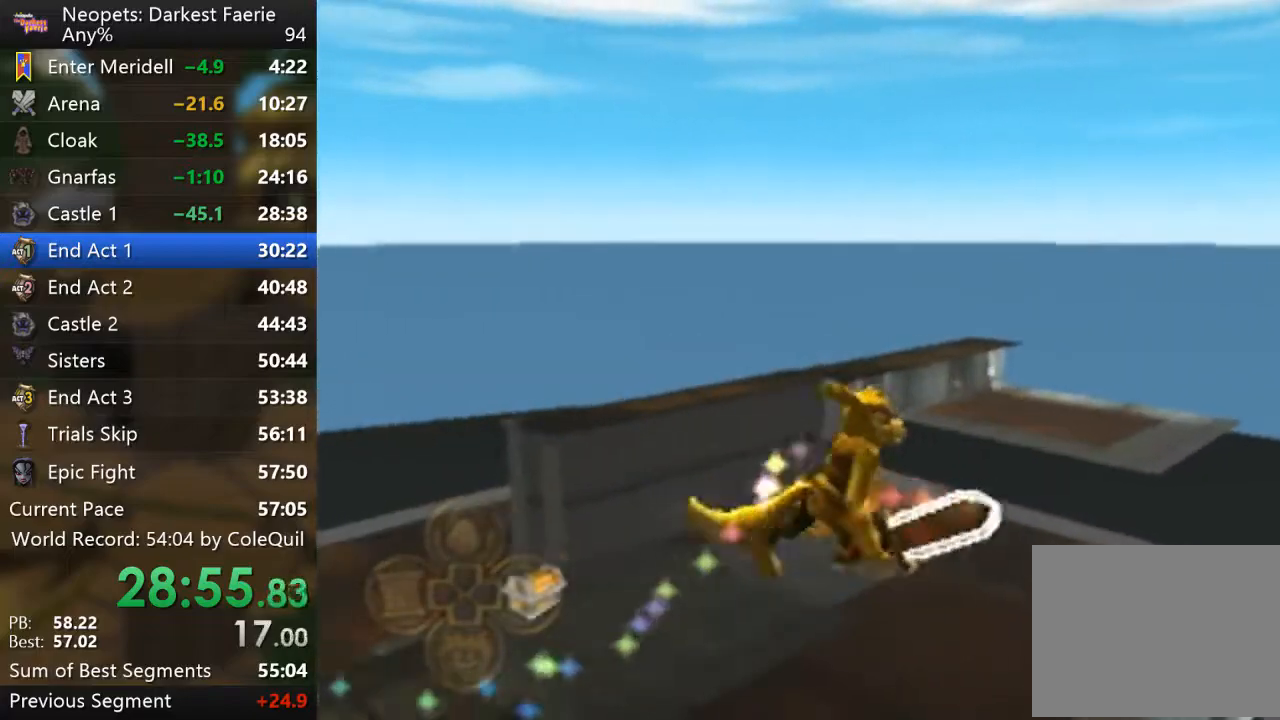
{"buttons": ["R1"], "left_stick": "up-right", "right_stick": "up-right", "events": [[467, "right_stick", "up-right"]]}
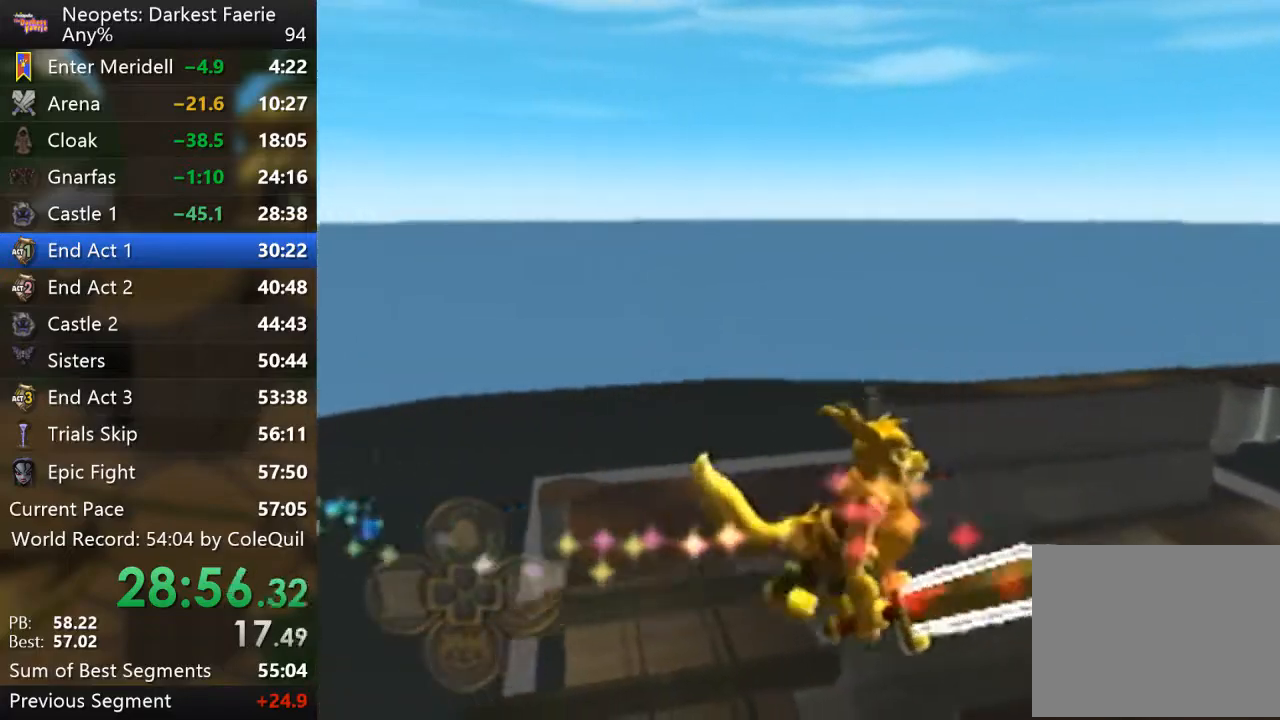
{"buttons": ["R1"], "left_stick": "down-right", "right_stick": "up-right", "events": [[101, "left_stick", "center"], [468, "left_stick", "down-right"]]}
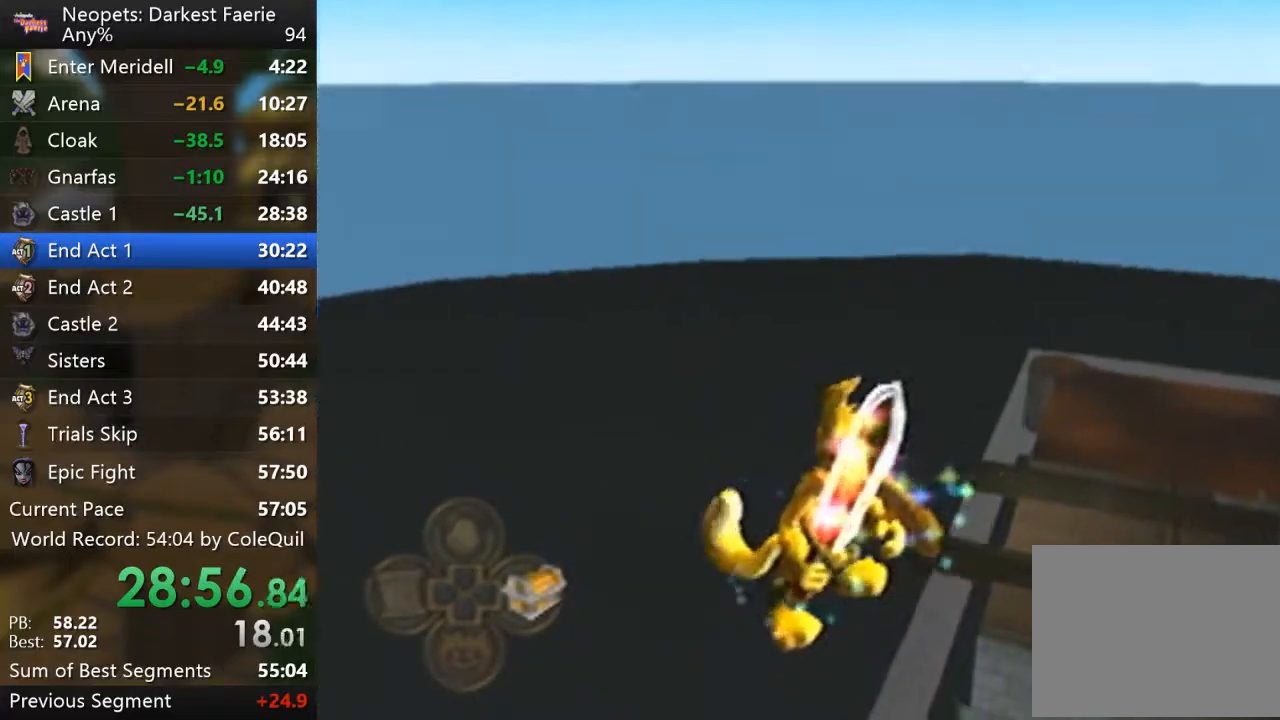
{"buttons": ["R1"], "left_stick": "right", "right_stick": "center", "events": [[100, "right_stick", "center"], [267, "left_stick", "right"]]}
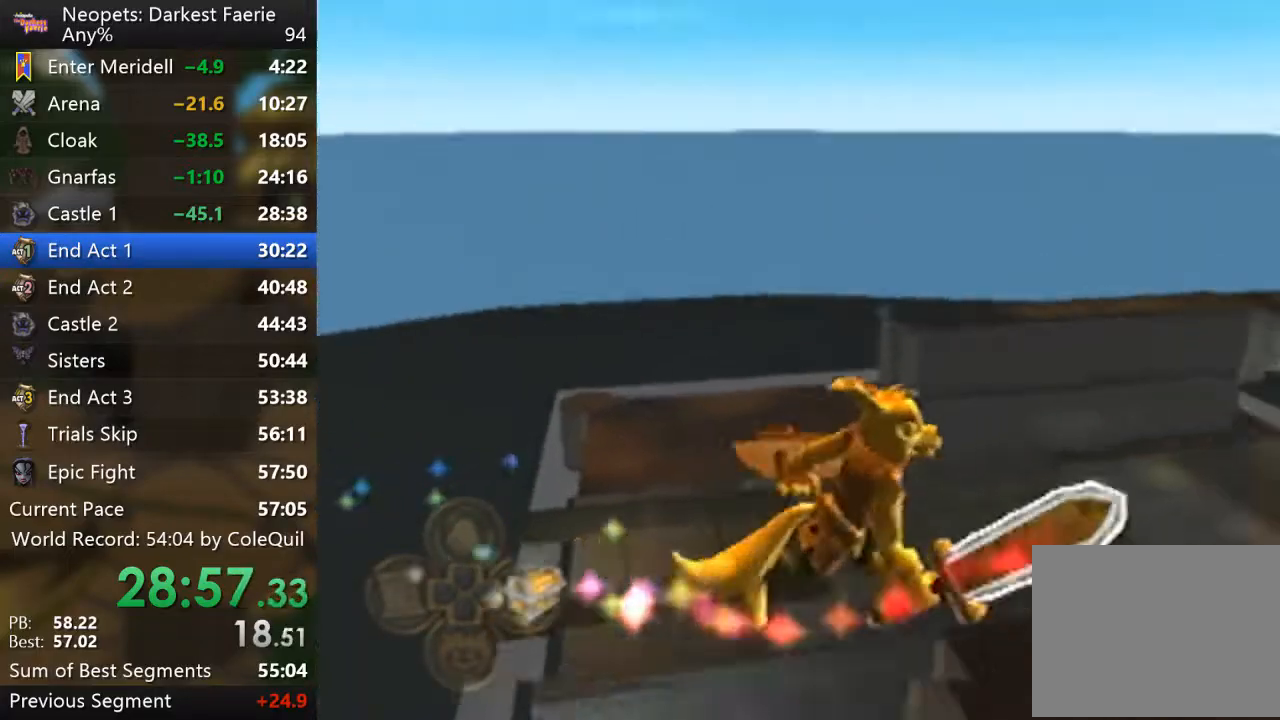
{"buttons": ["R1"], "left_stick": "up", "right_stick": "right", "events": [[101, "left_stick", "up-right"], [234, "right_stick", "up-right"], [267, "left_stick", "up"], [384, "right_stick", "right"]]}
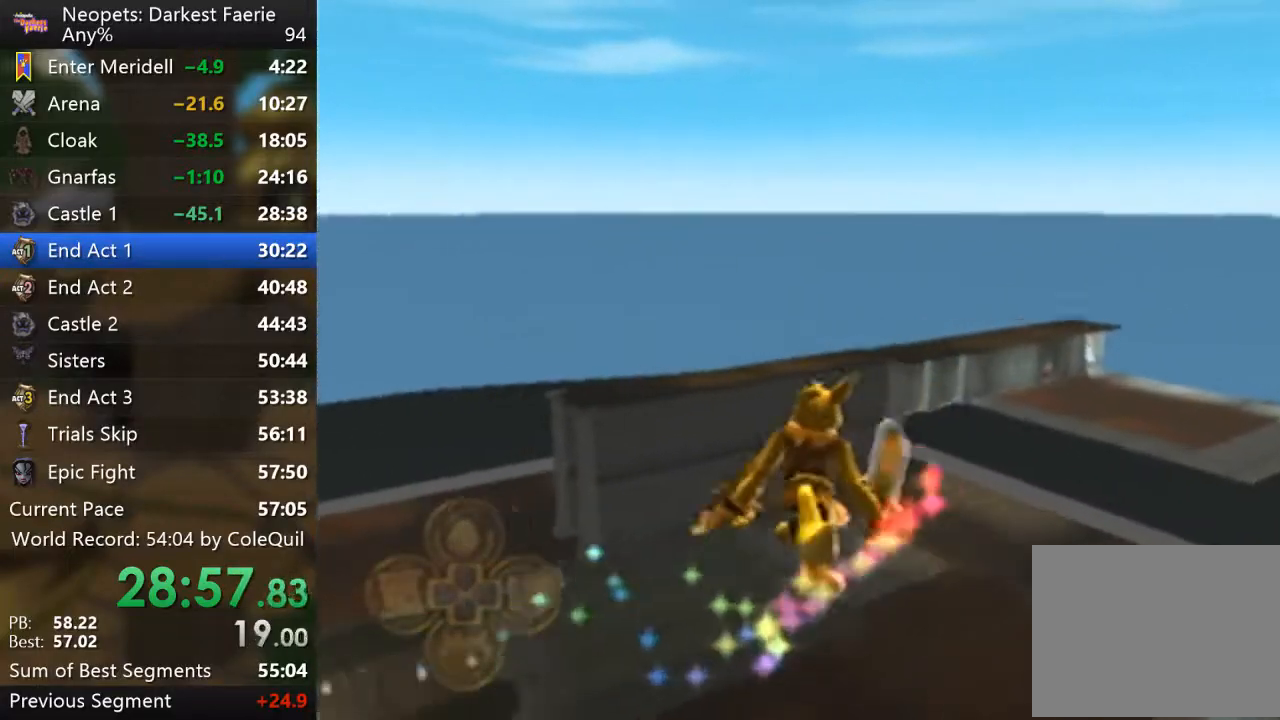
{"buttons": ["R1"], "left_stick": "center", "right_stick": "up", "events": [[17, "right_stick", "up-right"], [50, "left_stick", "center"], [267, "right_stick", "up"]]}
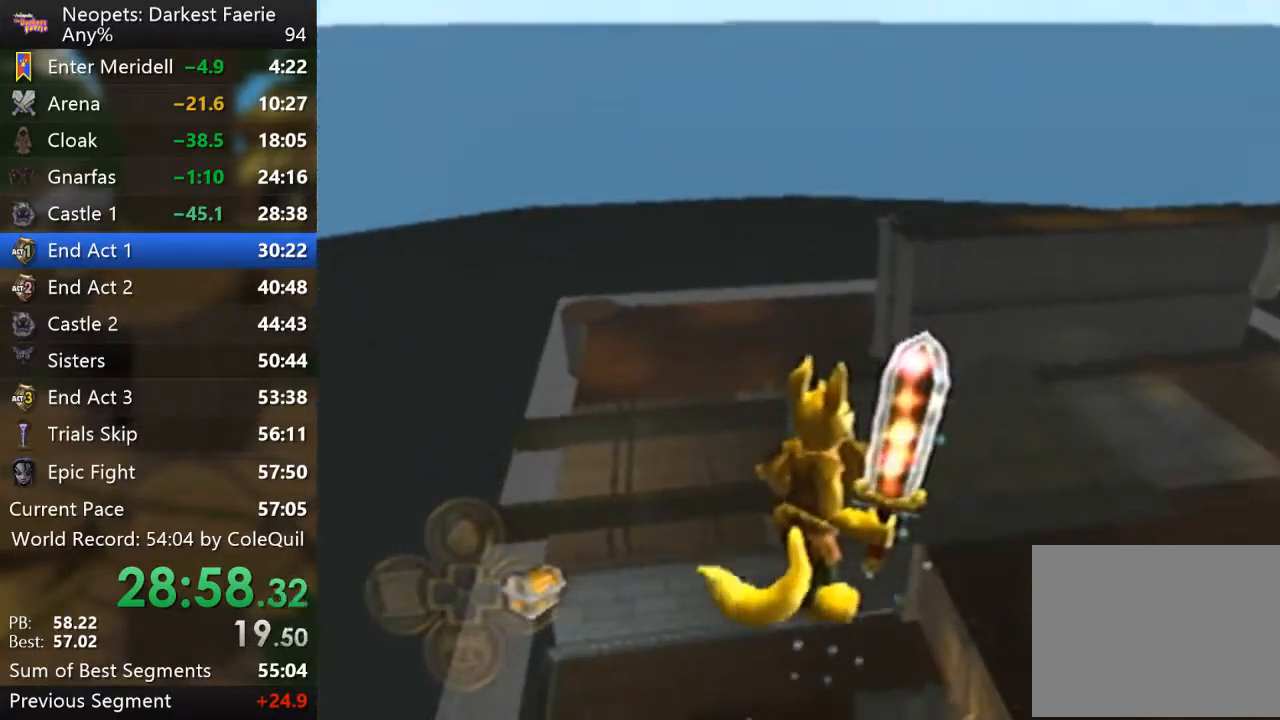
{"buttons": ["R1"], "left_stick": "up", "right_stick": "up", "events": [[117, "left_stick", "right"], [301, "left_stick", "up-right"], [484, "left_stick", "up"]]}
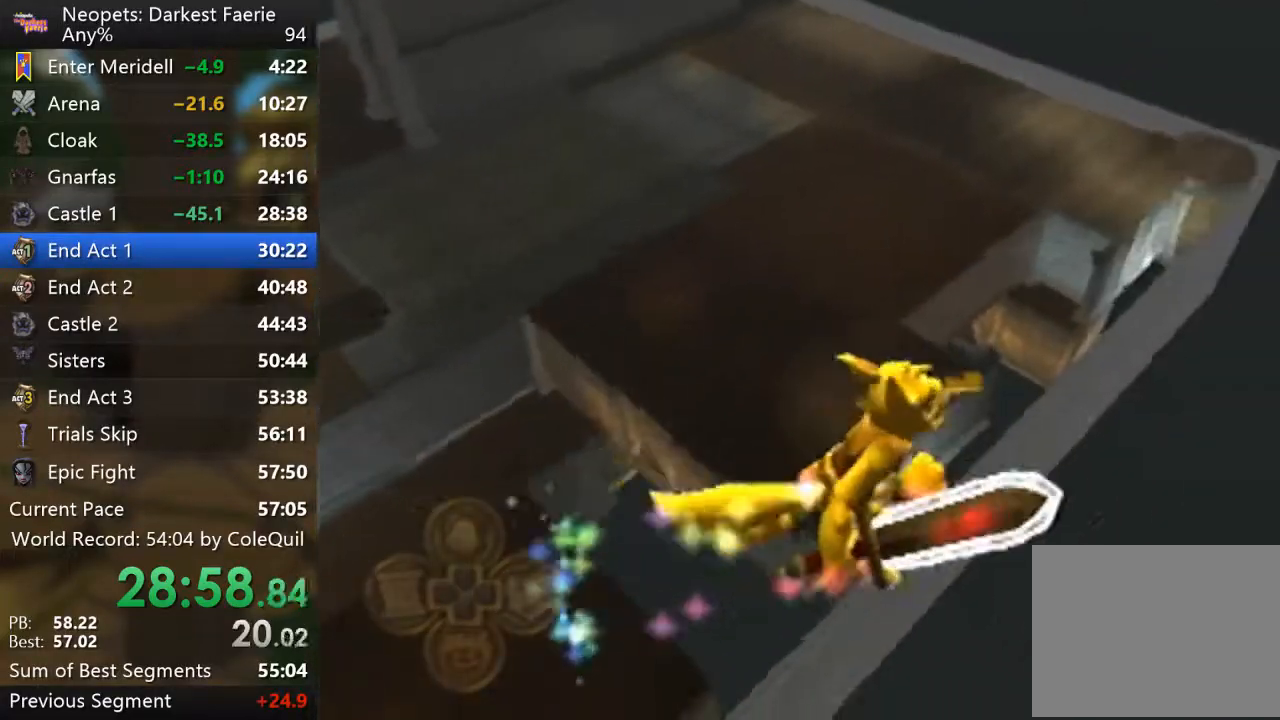
{"buttons": ["R1"], "left_stick": "up", "right_stick": "up-right", "events": [[317, "right_stick", "up-right"]]}
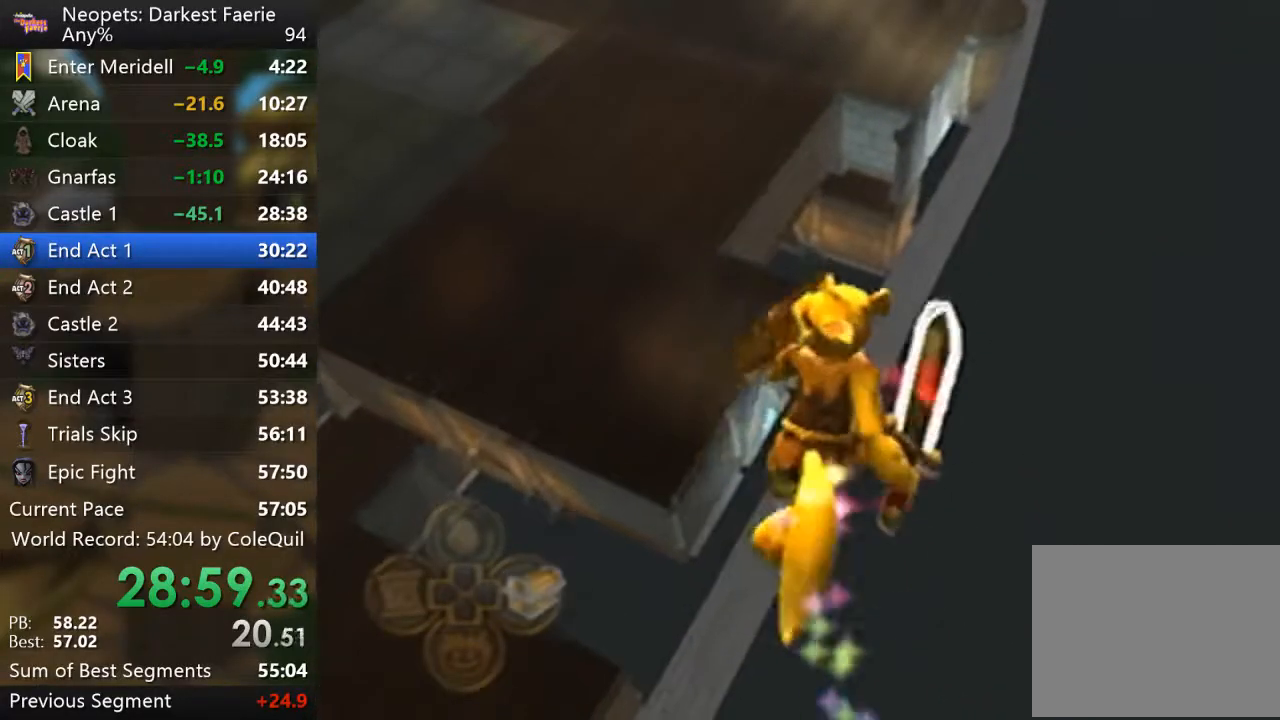
{"buttons": ["R1"], "left_stick": "up", "right_stick": "up-right", "events": []}
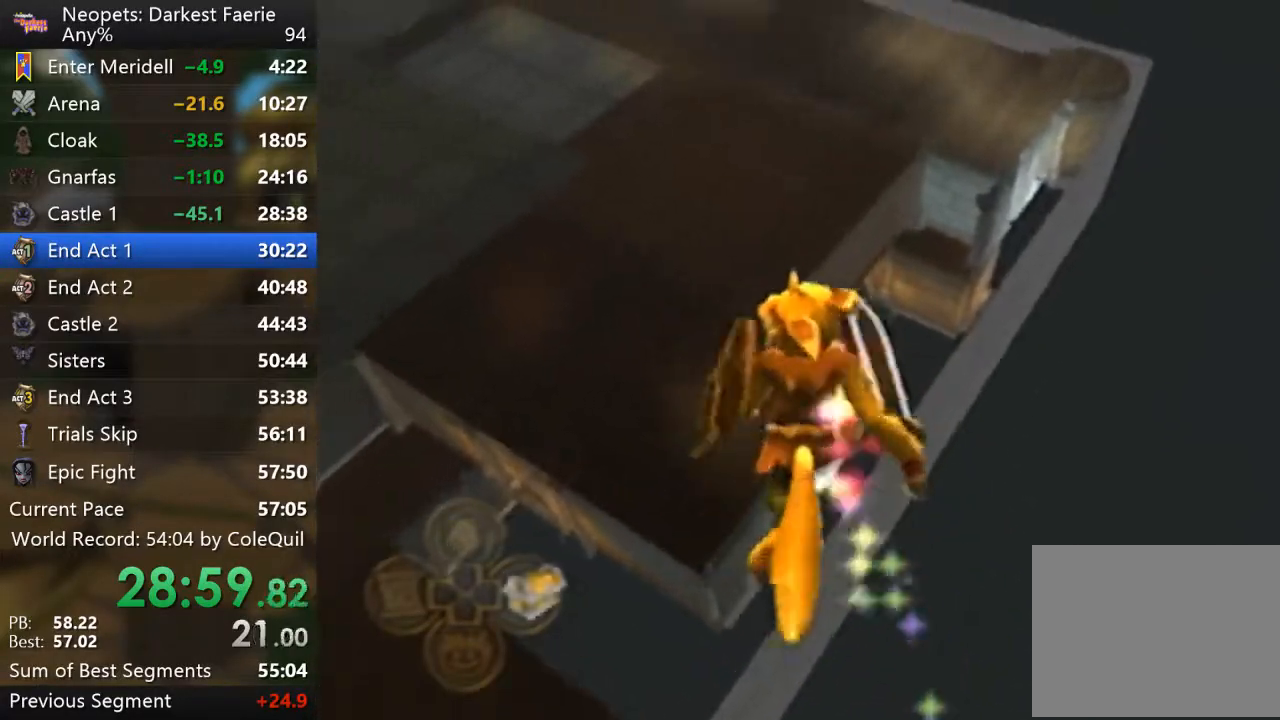
{"buttons": ["R1"], "left_stick": "up", "right_stick": "up-right", "events": []}
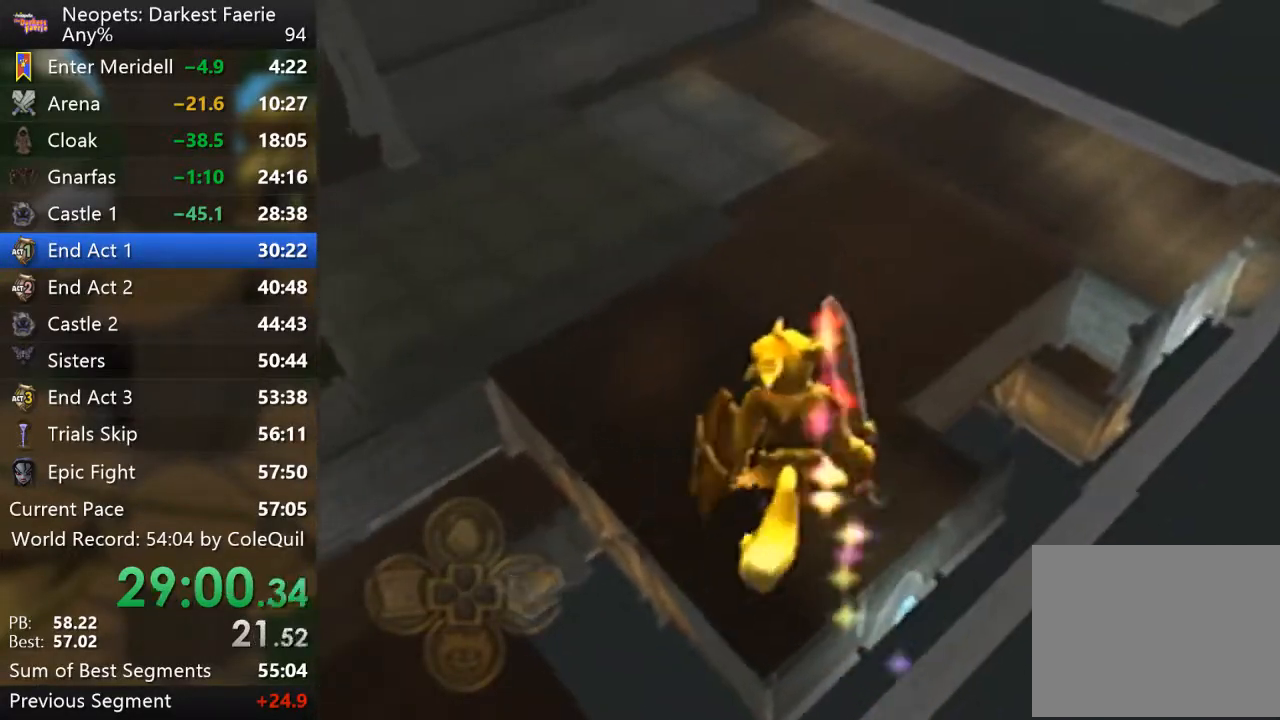
{"buttons": ["R1"], "left_stick": "up", "right_stick": "up-right", "events": [[101, "left_stick", "up-left"], [501, "left_stick", "up"]]}
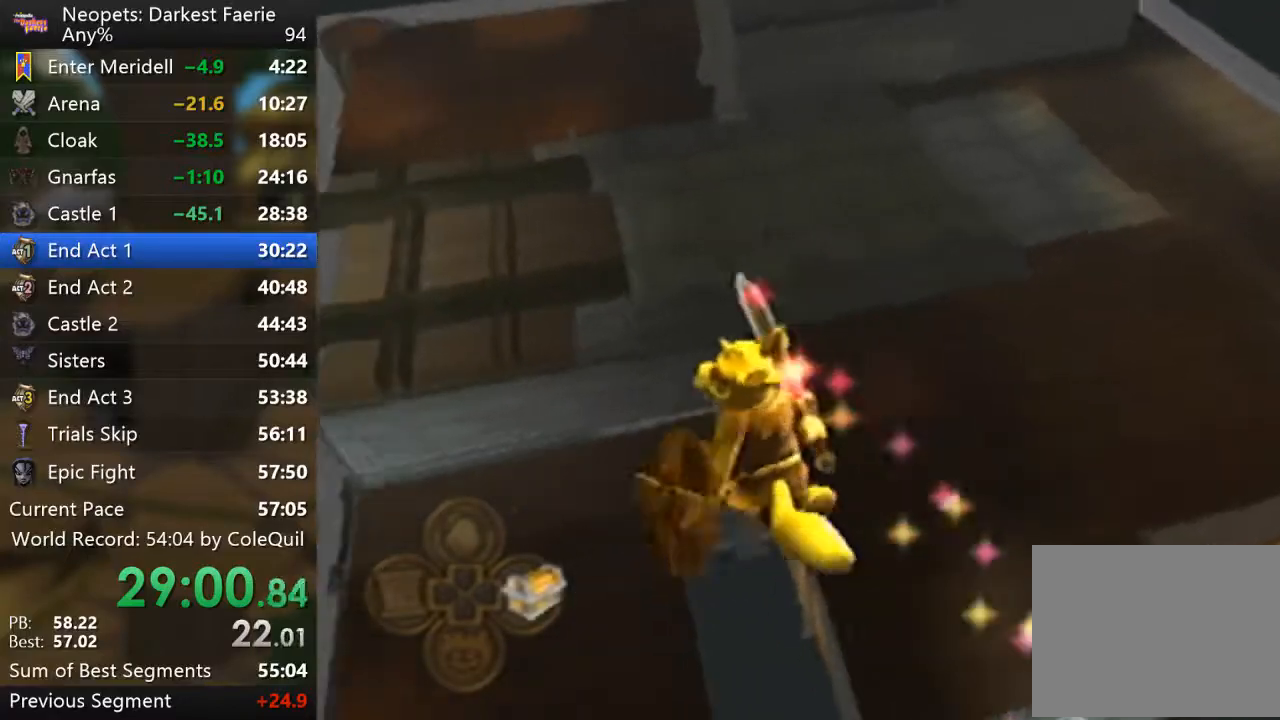
{"buttons": ["R1"], "left_stick": "up", "right_stick": "up-right", "events": []}
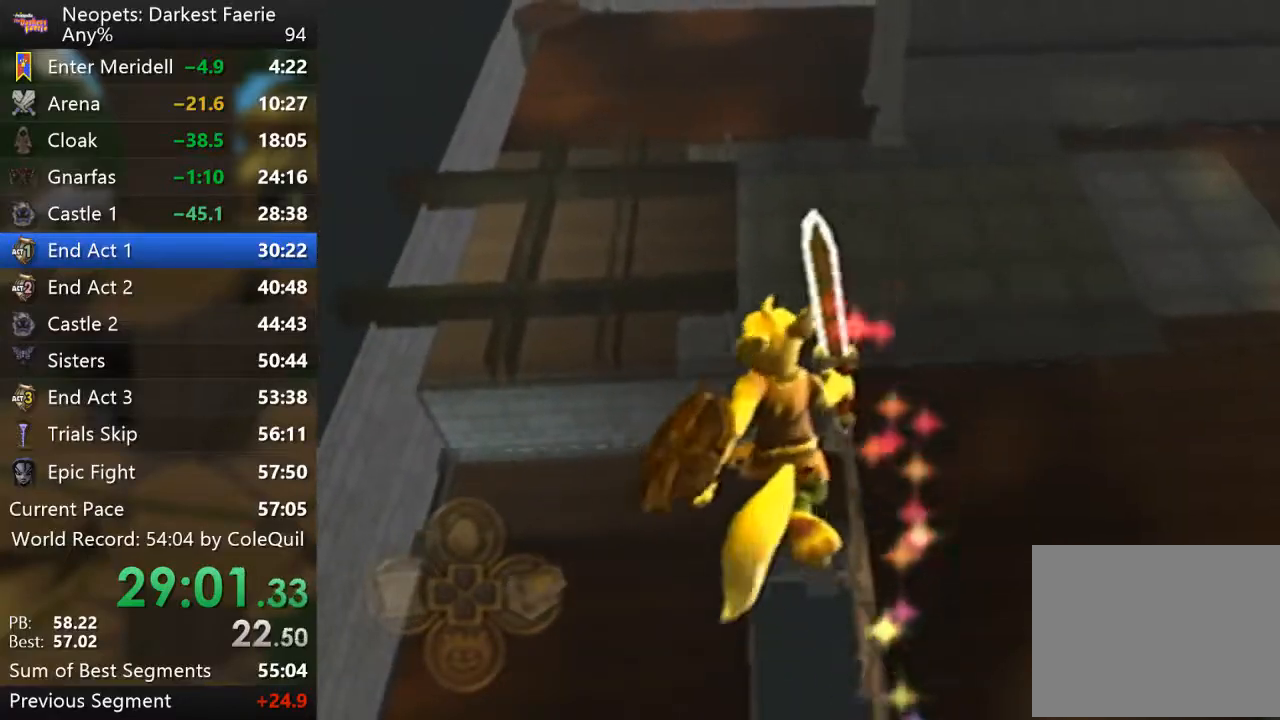
{"buttons": ["R1"], "left_stick": "up", "right_stick": "up-right", "events": []}
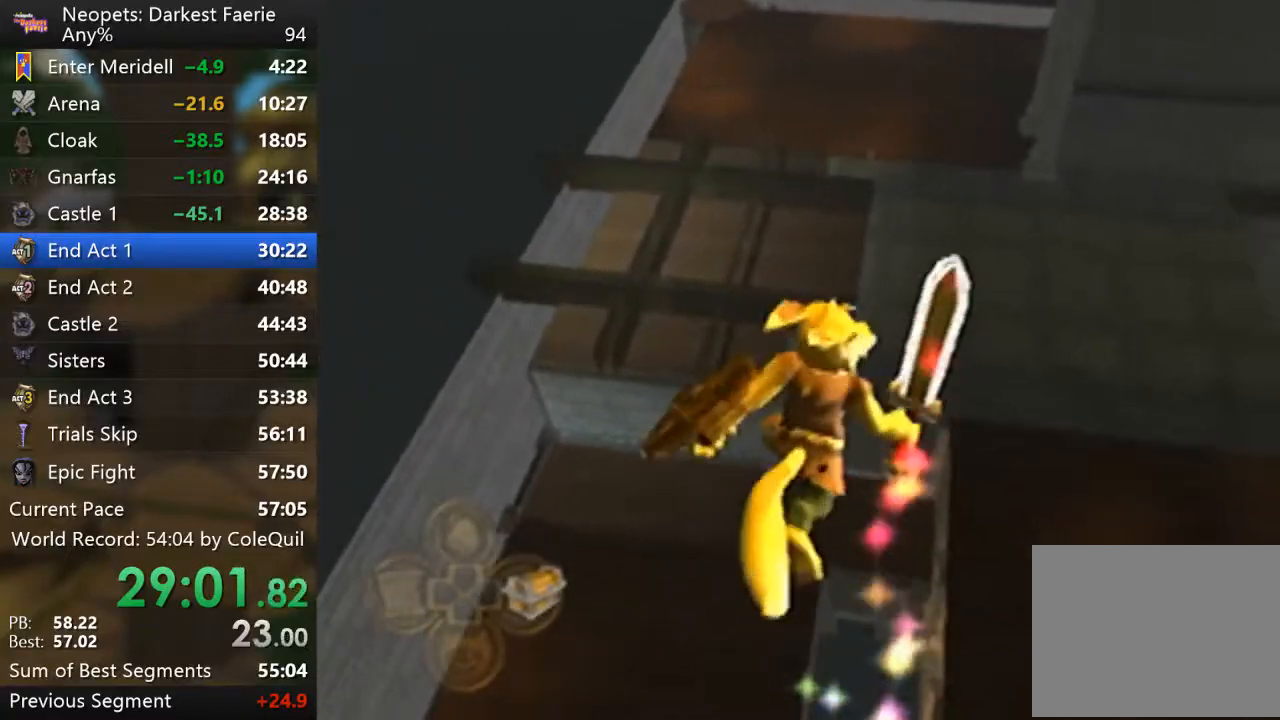
{"buttons": ["R1"], "left_stick": "up", "right_stick": "up-right", "events": []}
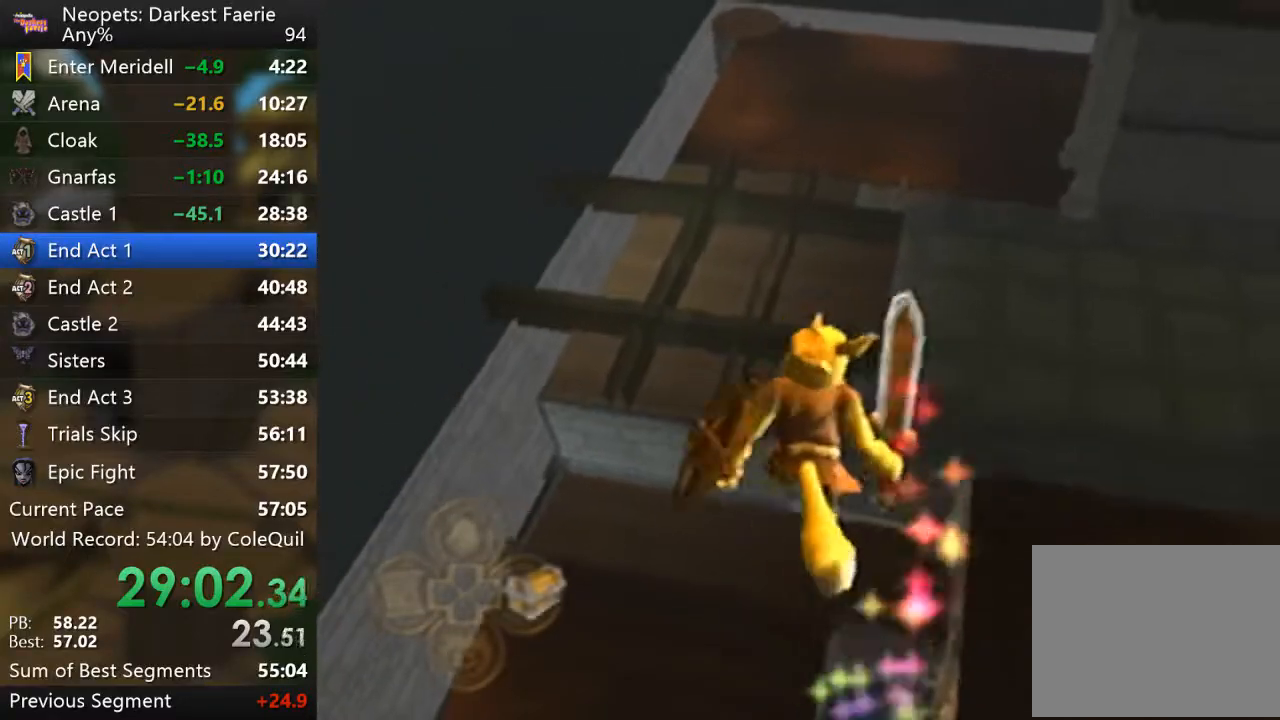
{"buttons": ["R1"], "left_stick": "up", "right_stick": "up-right", "events": []}
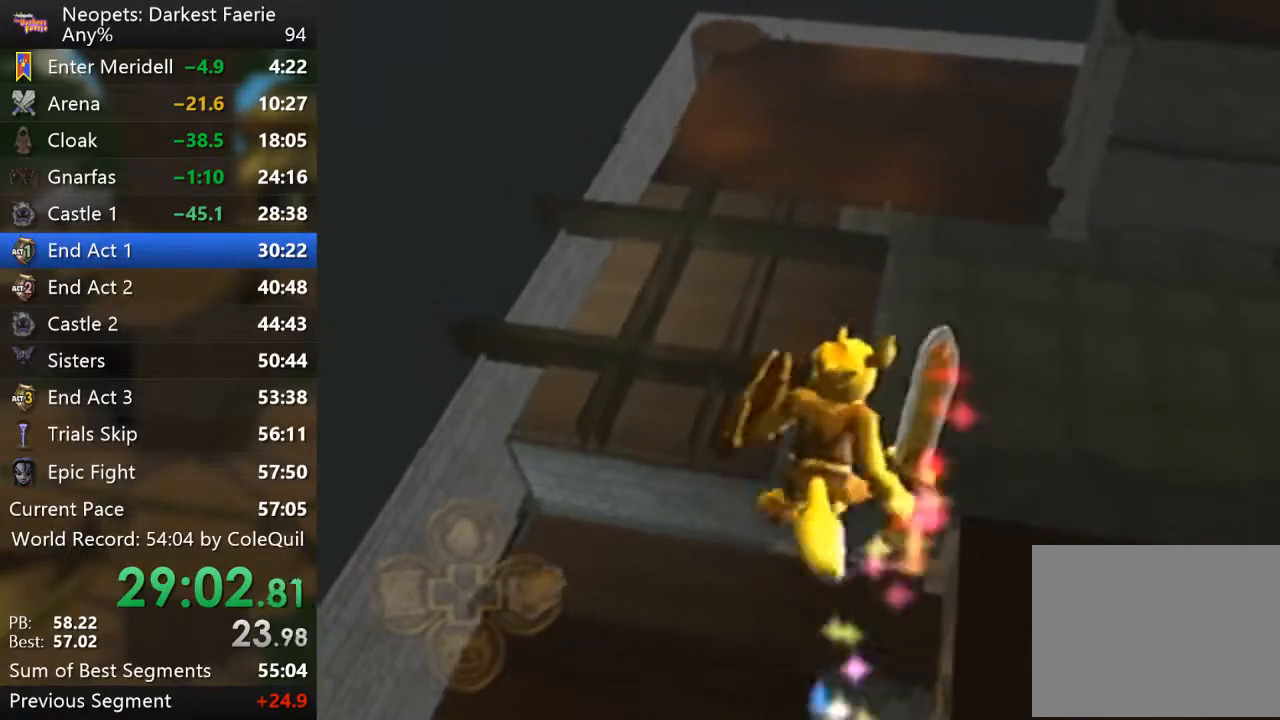
{"buttons": ["R1"], "left_stick": "up", "right_stick": "up-right", "events": []}
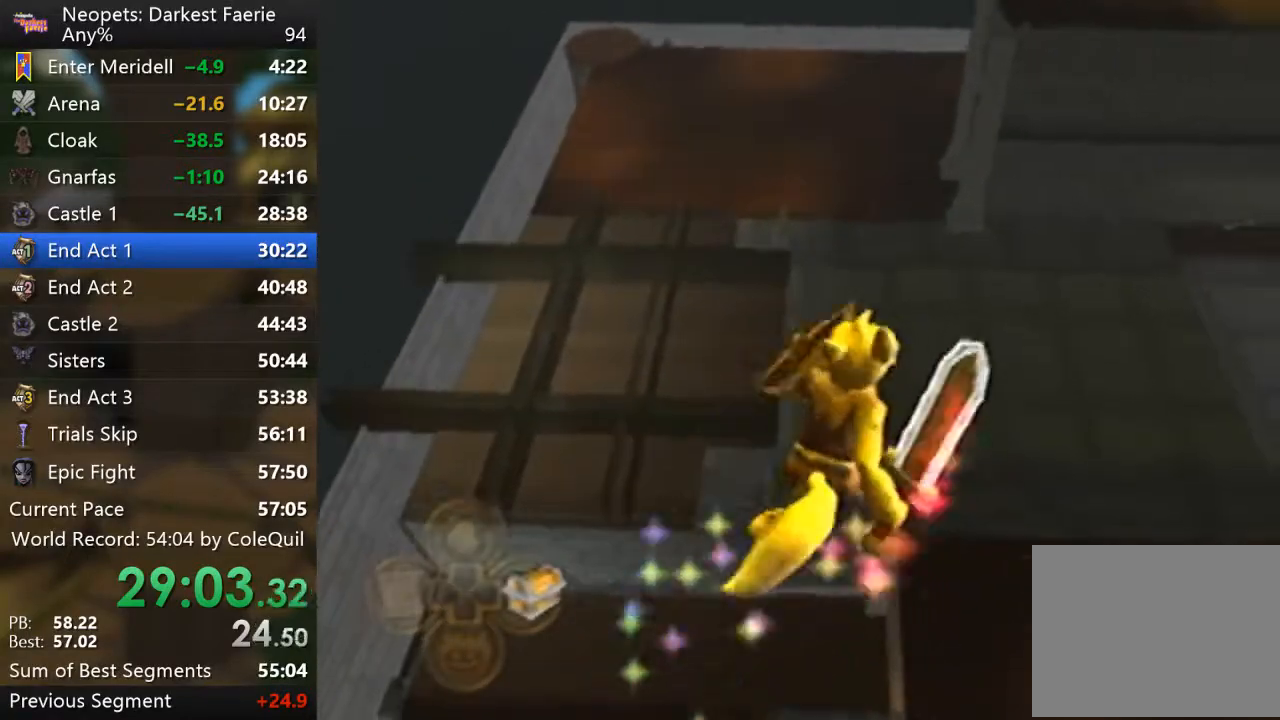
{"buttons": ["L2", "R1"], "left_stick": "up", "right_stick": "up-right", "events": [[417, "L2", "down"]]}
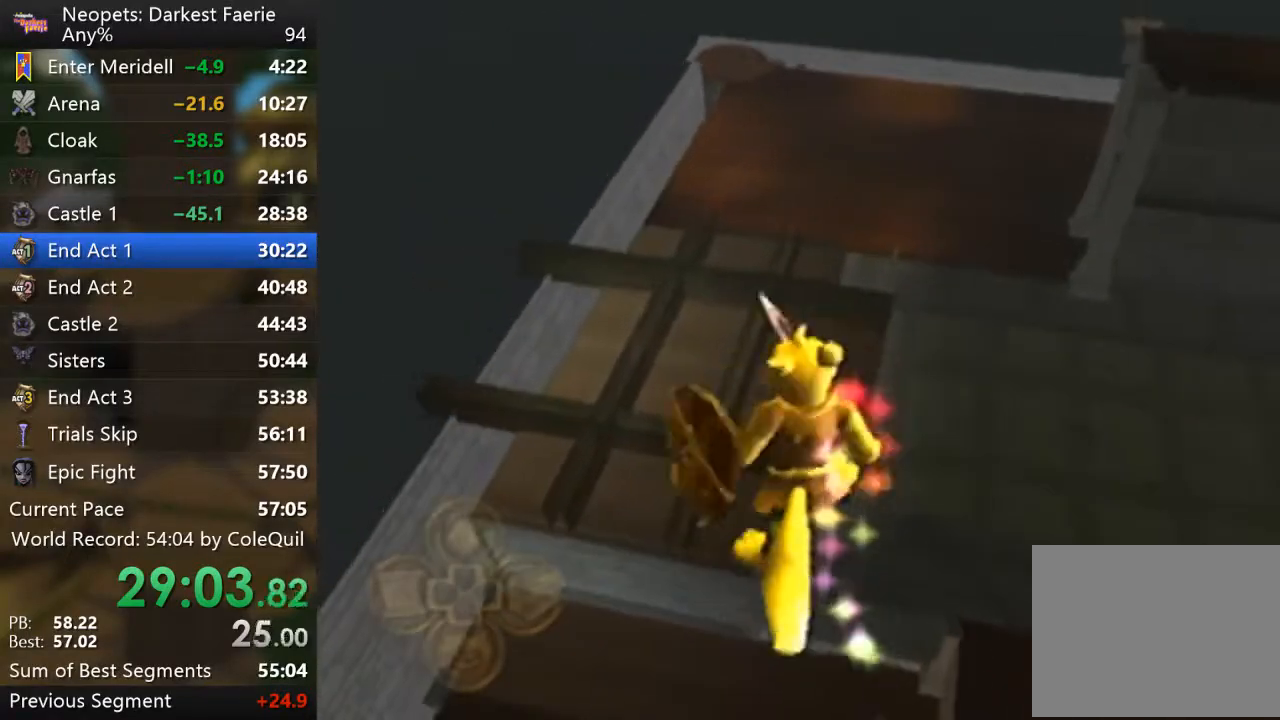
{"buttons": ["L2", "R1"], "left_stick": "up", "right_stick": "up-right", "events": []}
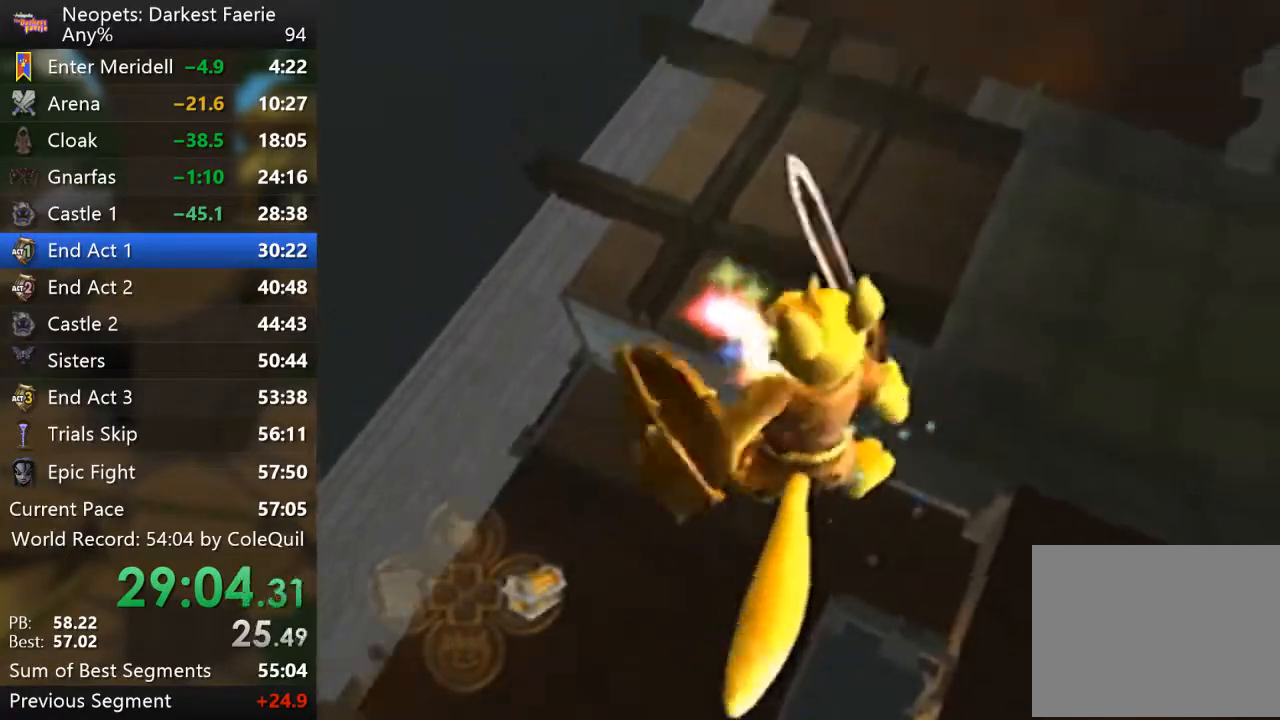
{"buttons": ["L2", "R1"], "left_stick": "up", "right_stick": "center", "events": [[133, "right_stick", "center"]]}
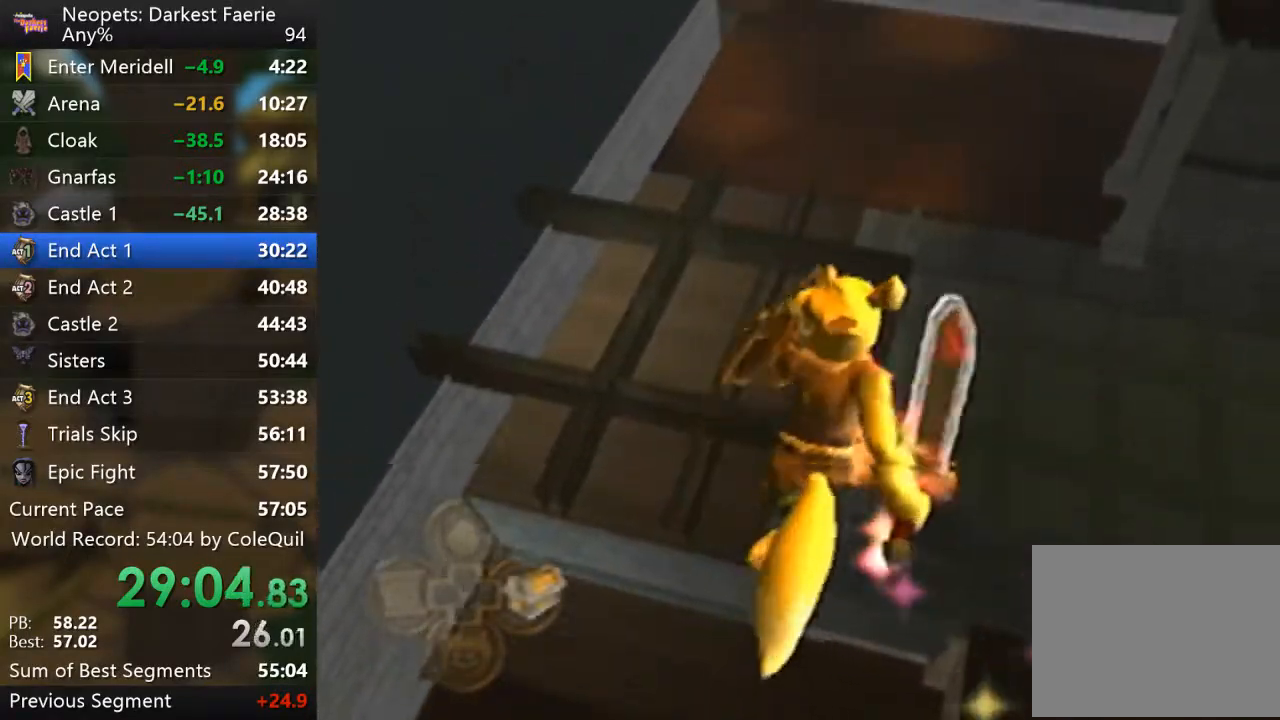
{"buttons": ["L2", "R1"], "left_stick": "up", "right_stick": "center", "events": []}
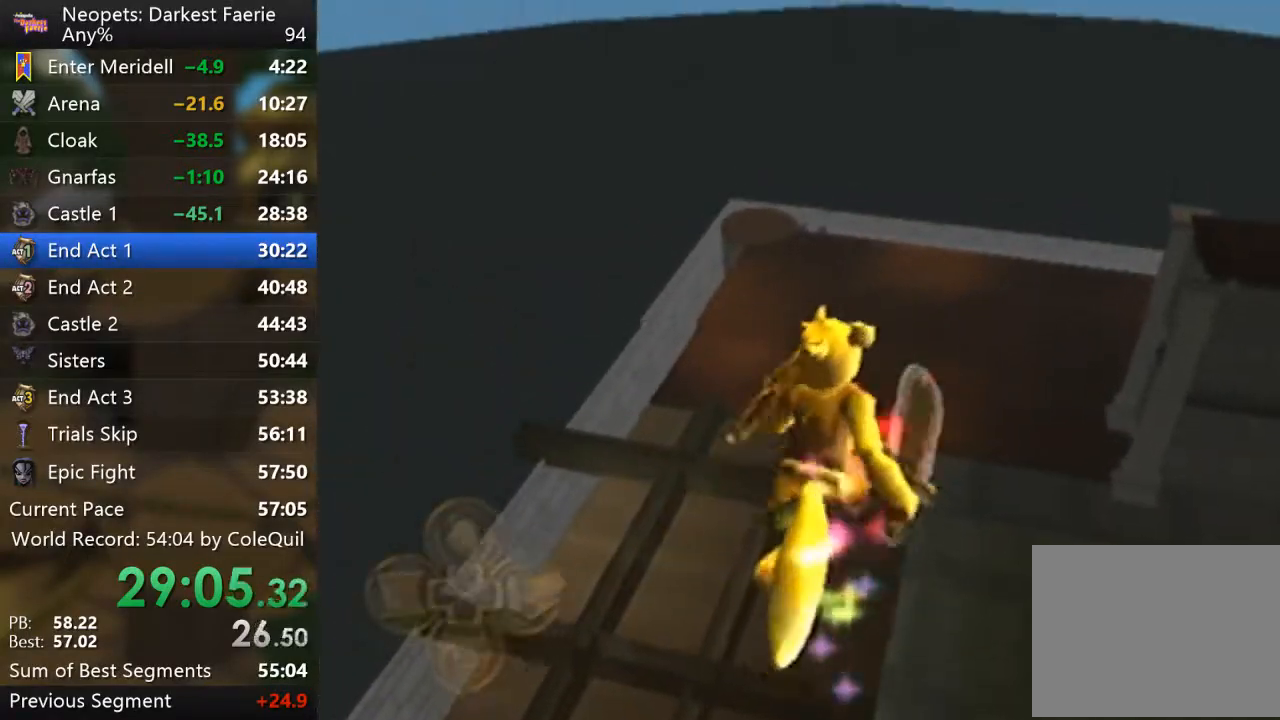
{"buttons": ["L2", "R1"], "left_stick": "up", "right_stick": "center", "events": []}